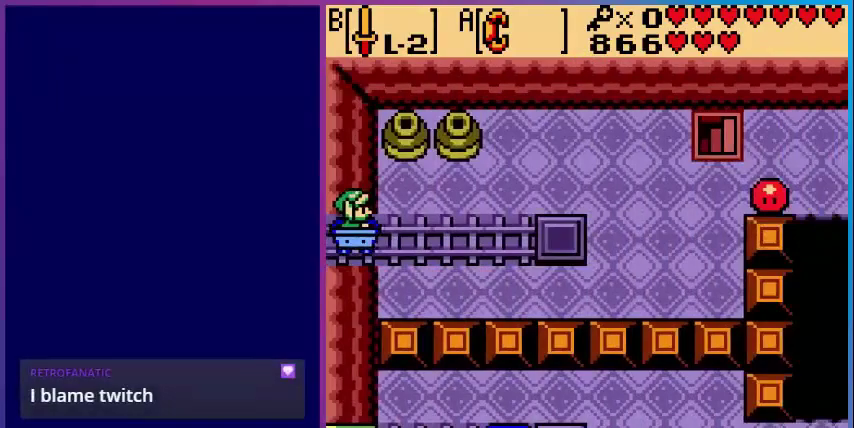
Gameplay with a controller (Nintendo layout); each line is a JSON object with the inputs held at the frame after it. "events" lists button and stick changes between this image and that frame as [ms after this image, input, new state], when the widget could be followed in between. Not read: L3 R3.
{"buttons": [], "events": []}
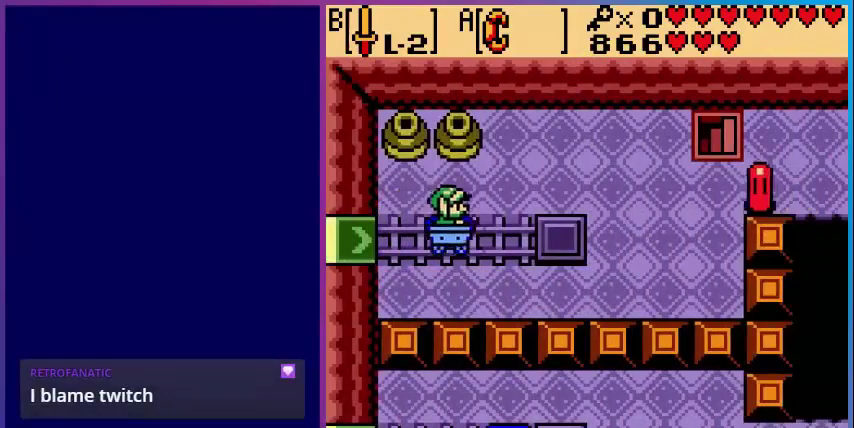
{"buttons": ["DPAD_RIGHT"], "events": [[400, "DPAD_RIGHT", "down"]]}
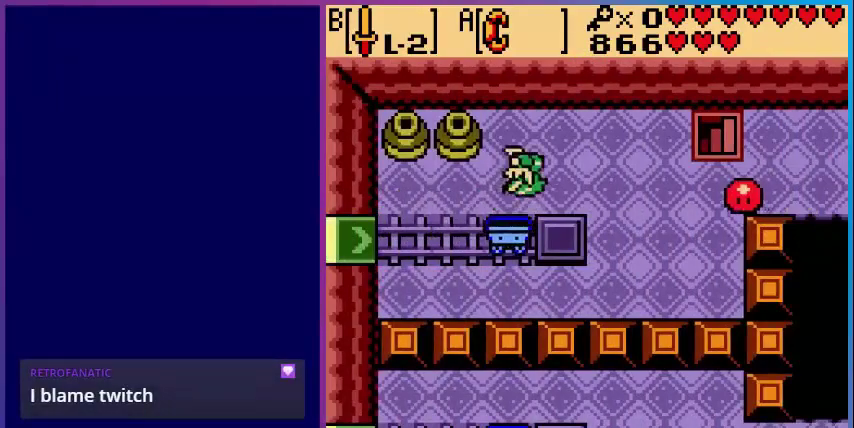
{"buttons": ["DPAD_UP", "DPAD_RIGHT"], "events": [[320, "DPAD_UP", "down"]]}
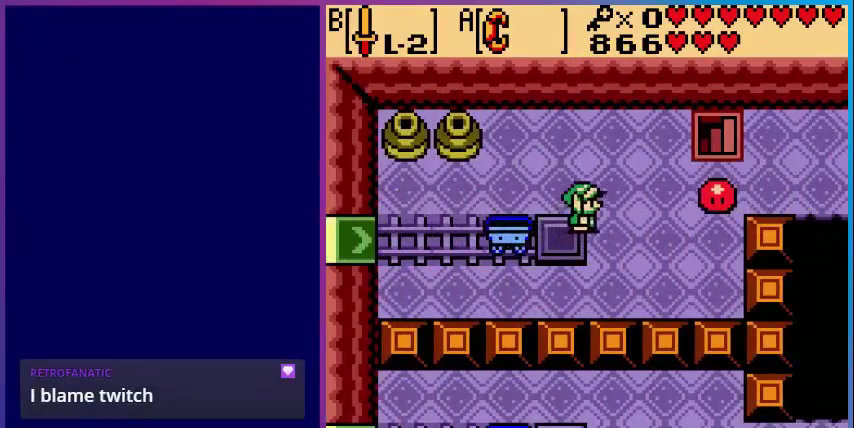
{"buttons": ["DPAD_RIGHT"], "events": [[40, "DPAD_UP", "up"], [280, "B", "down"], [440, "B", "up"]]}
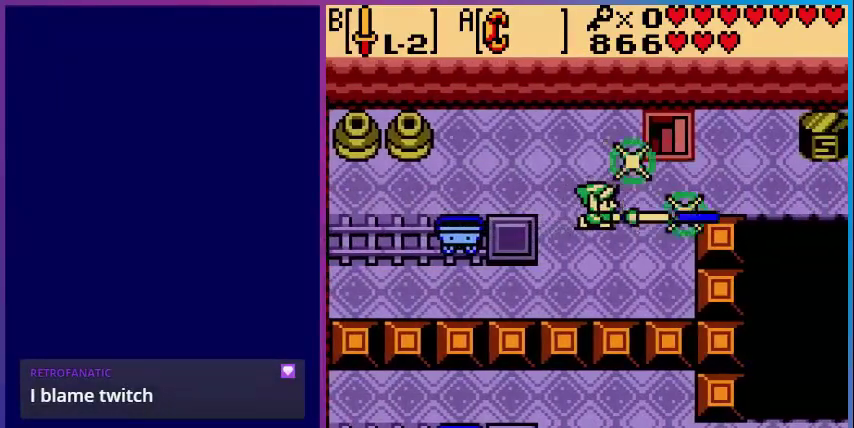
{"buttons": ["DPAD_RIGHT"], "events": [[200, "DPAD_UP", "down"], [400, "DPAD_UP", "up"]]}
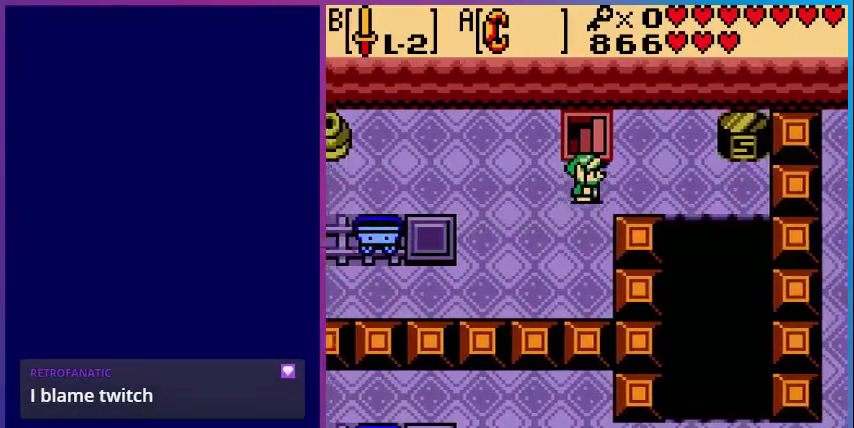
{"buttons": ["DPAD_UP"], "events": [[120, "DPAD_RIGHT", "up"], [320, "DPAD_LEFT", "down"], [480, "DPAD_LEFT", "up"], [480, "DPAD_UP", "down"]]}
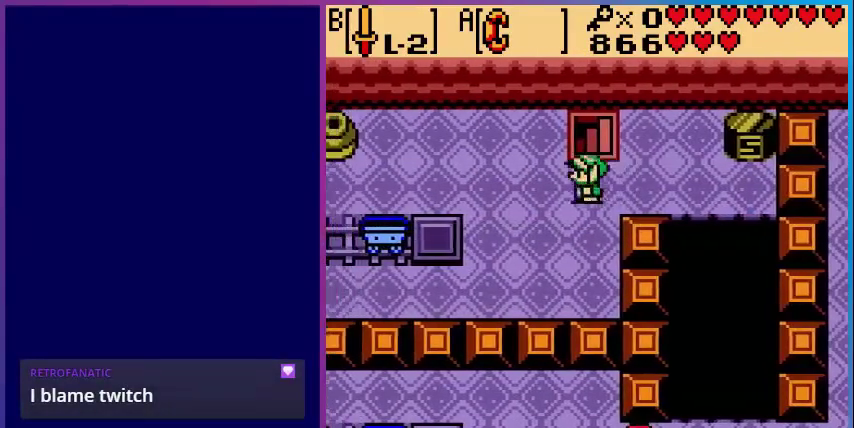
{"buttons": [], "events": [[480, "DPAD_UP", "up"]]}
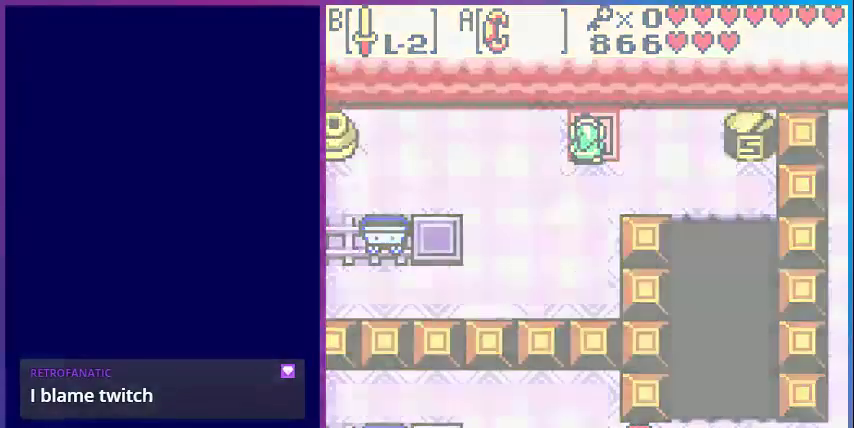
{"buttons": [], "events": []}
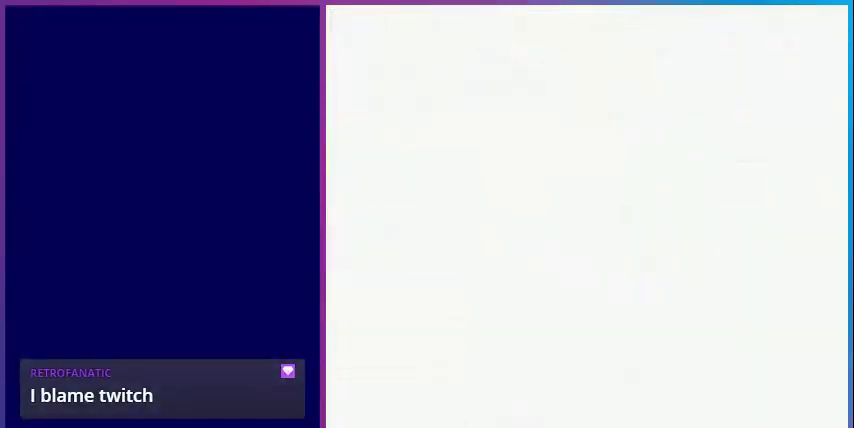
{"buttons": [], "events": []}
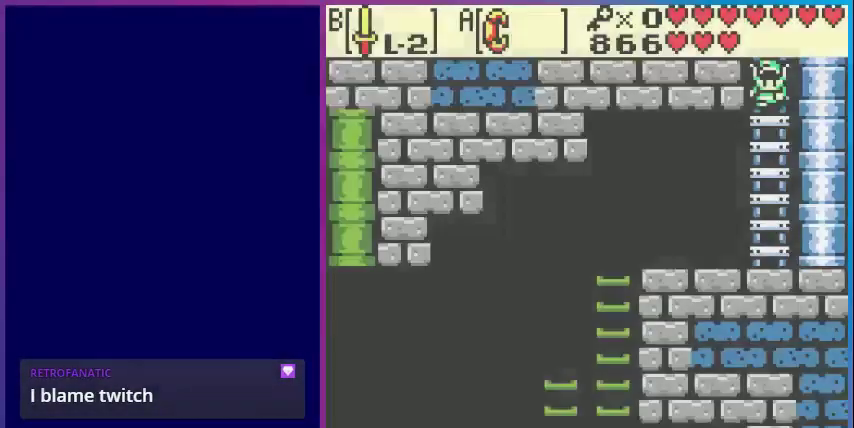
{"buttons": ["DPAD_LEFT"], "events": [[120, "DPAD_DOWN", "down"], [320, "DPAD_LEFT", "down"], [440, "DPAD_DOWN", "up"]]}
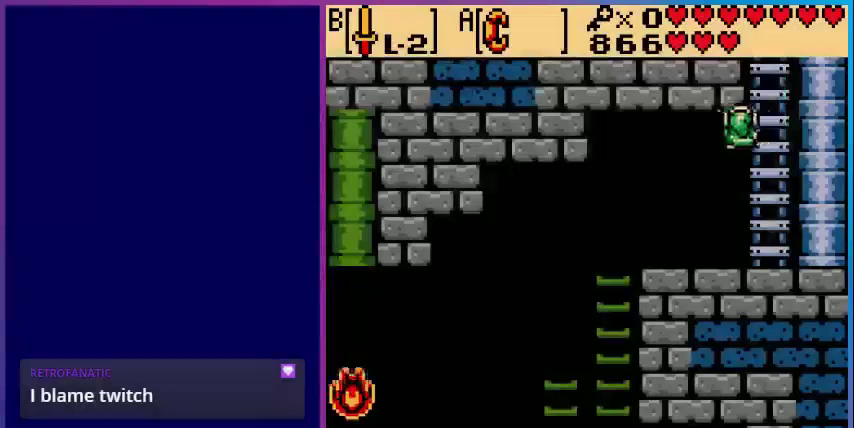
{"buttons": ["DPAD_LEFT"], "events": []}
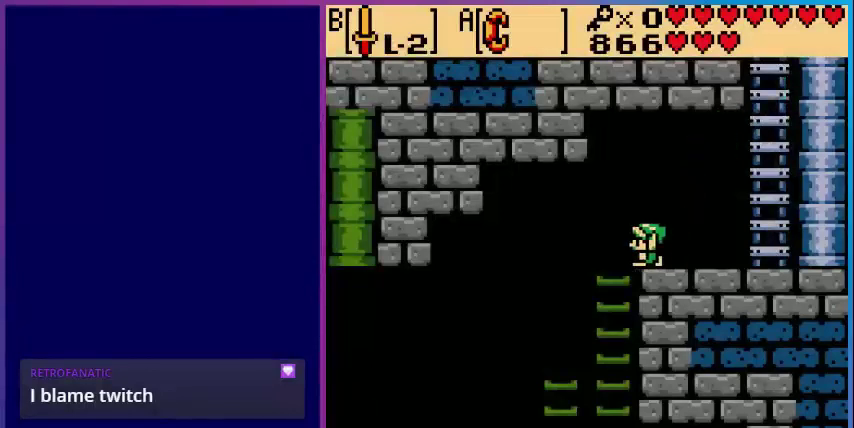
{"buttons": ["DPAD_LEFT"], "events": []}
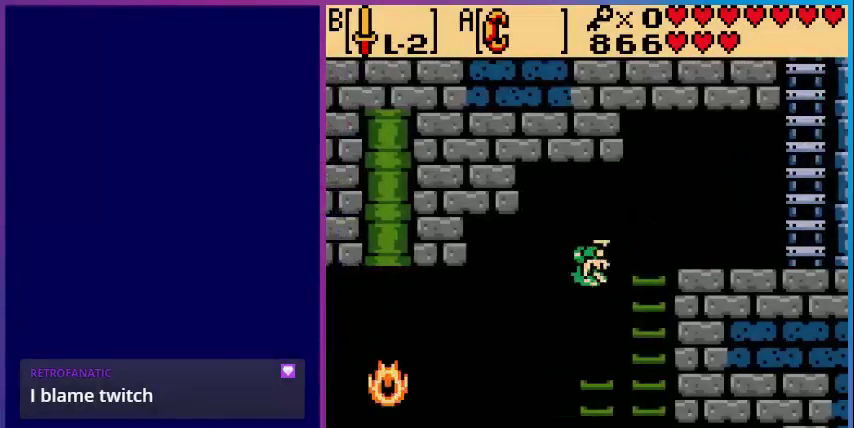
{"buttons": [], "events": [[400, "DPAD_LEFT", "up"]]}
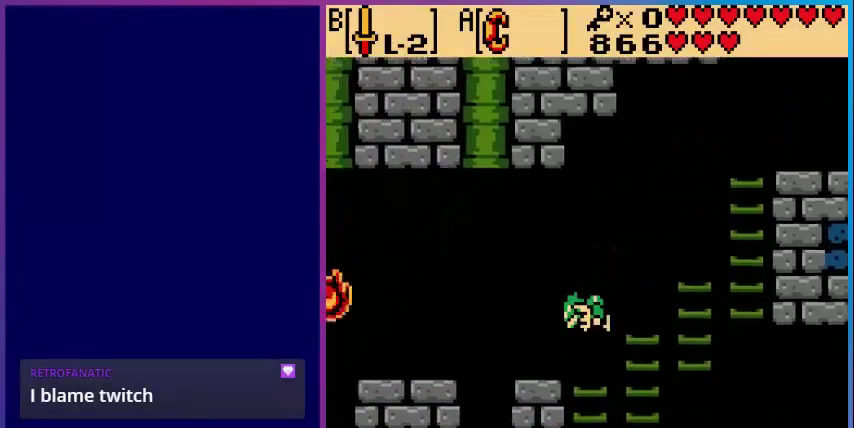
{"buttons": [], "events": [[280, "START", "down"], [480, "START", "up"]]}
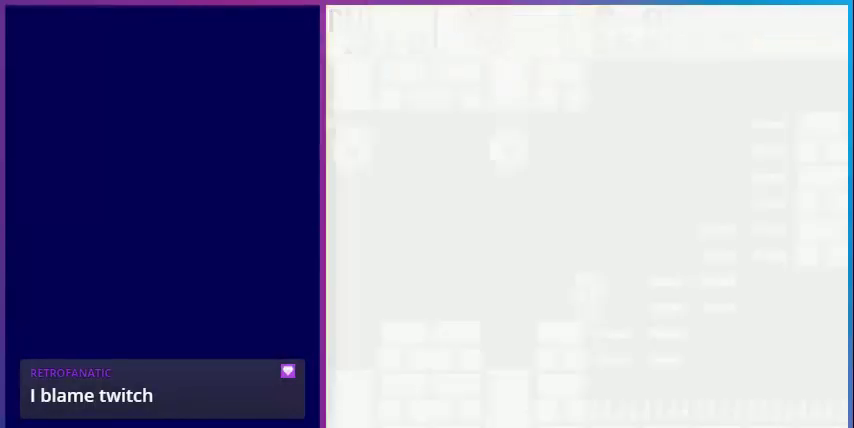
{"buttons": [], "events": []}
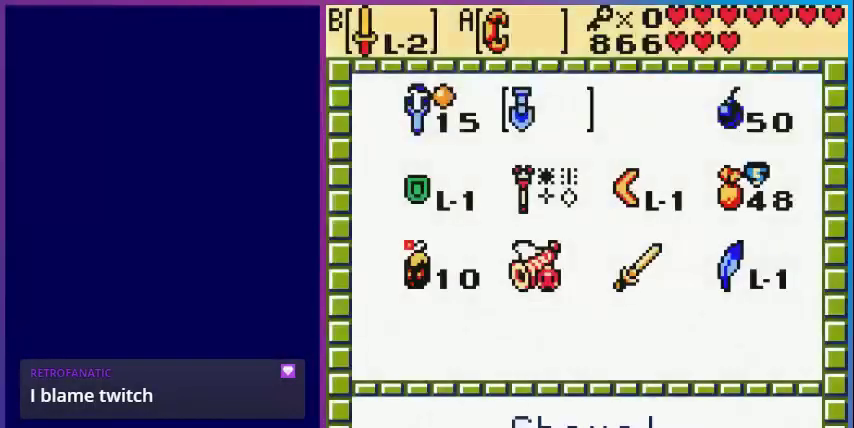
{"buttons": ["DPAD_RIGHT"], "events": [[480, "DPAD_RIGHT", "down"]]}
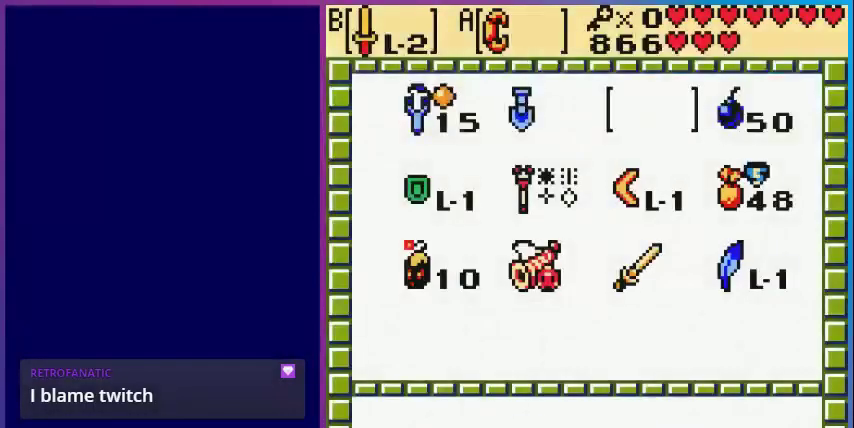
{"buttons": [], "events": [[40, "DPAD_RIGHT", "up"], [200, "DPAD_RIGHT", "down"], [320, "DPAD_RIGHT", "up"], [400, "DPAD_DOWN", "down"], [480, "DPAD_DOWN", "up"]]}
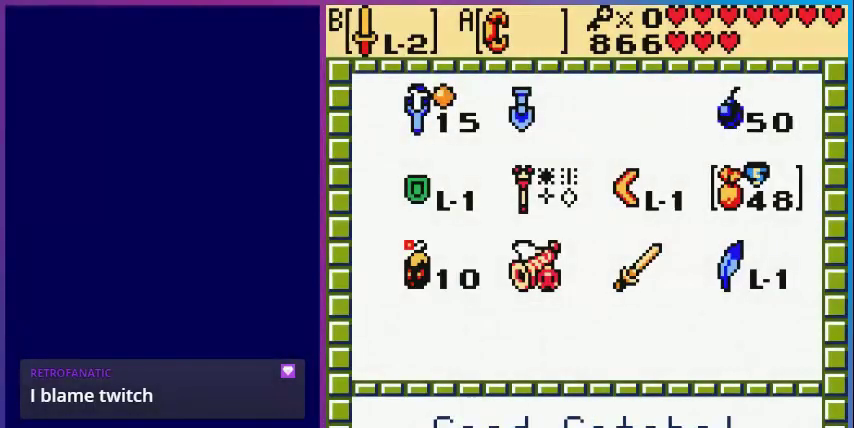
{"buttons": [], "events": [[80, "DPAD_DOWN", "down"], [200, "A", "down"], [200, "DPAD_DOWN", "up"], [280, "START", "down"], [360, "A", "up"], [440, "START", "up"]]}
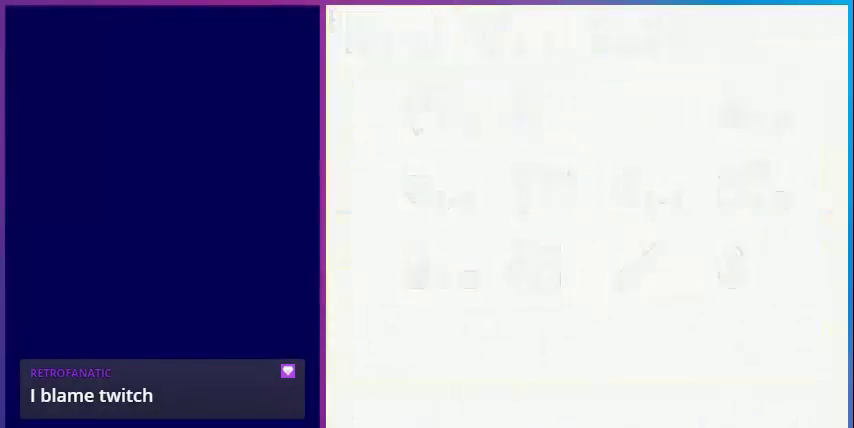
{"buttons": [], "events": []}
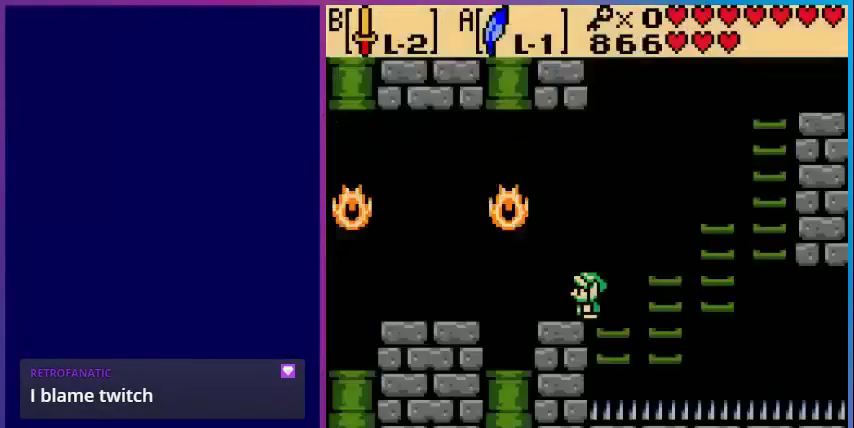
{"buttons": ["A", "DPAD_LEFT"], "events": [[160, "DPAD_LEFT", "down"], [280, "A", "down"]]}
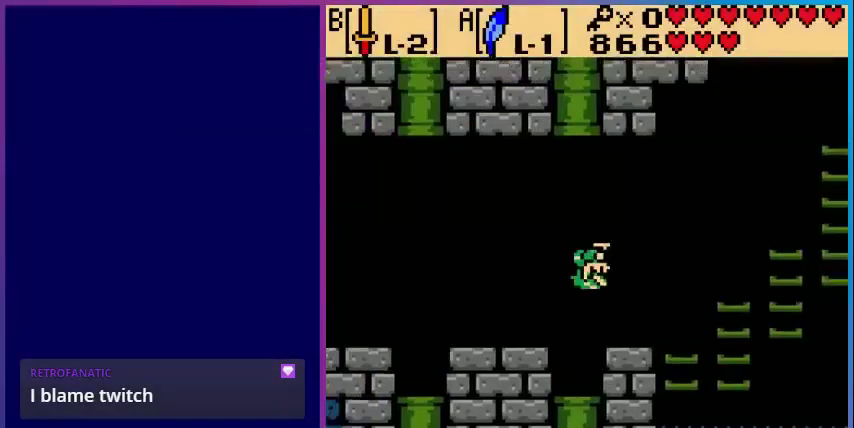
{"buttons": [], "events": [[40, "A", "up"], [440, "DPAD_LEFT", "up"]]}
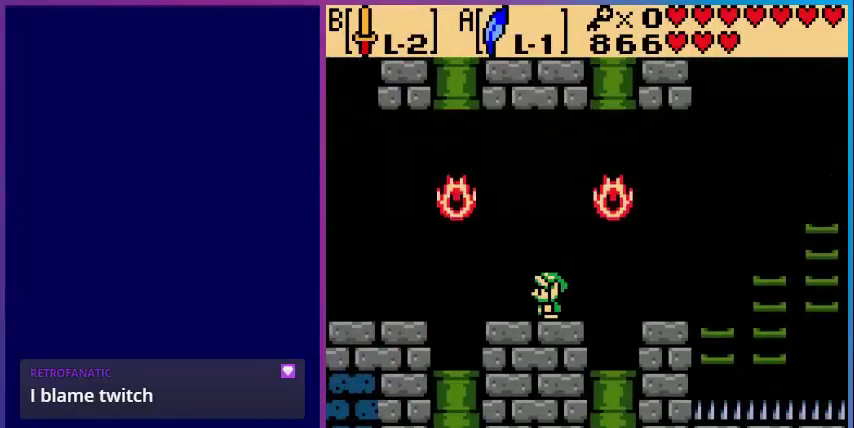
{"buttons": [], "events": []}
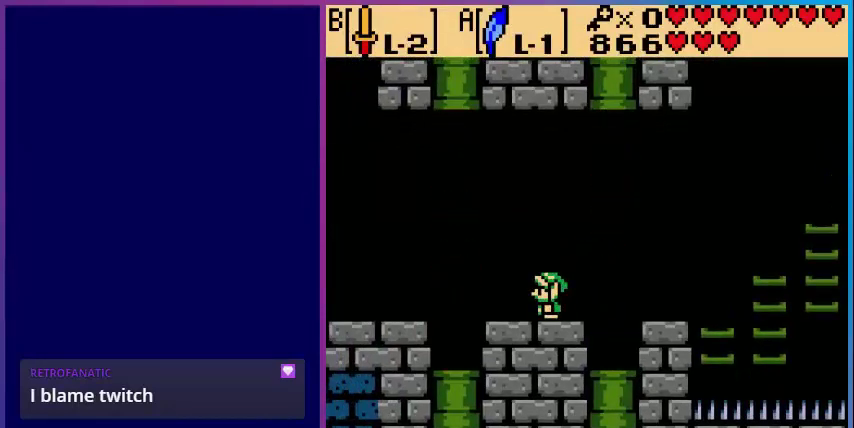
{"buttons": [], "events": []}
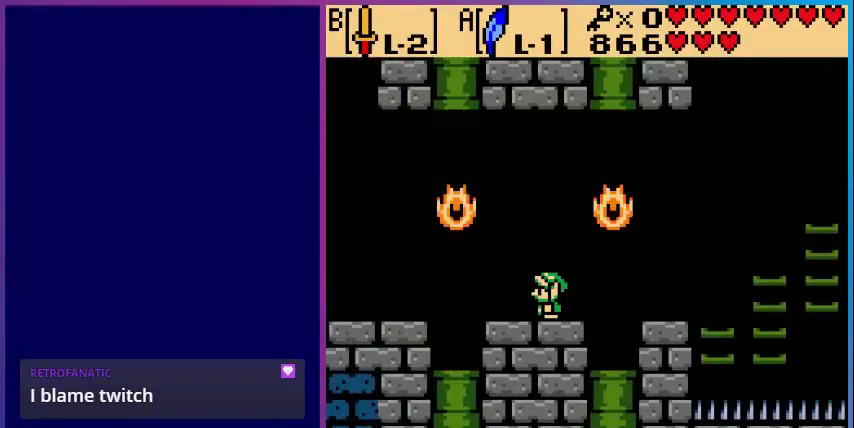
{"buttons": ["DPAD_LEFT"], "events": [[160, "DPAD_LEFT", "down"]]}
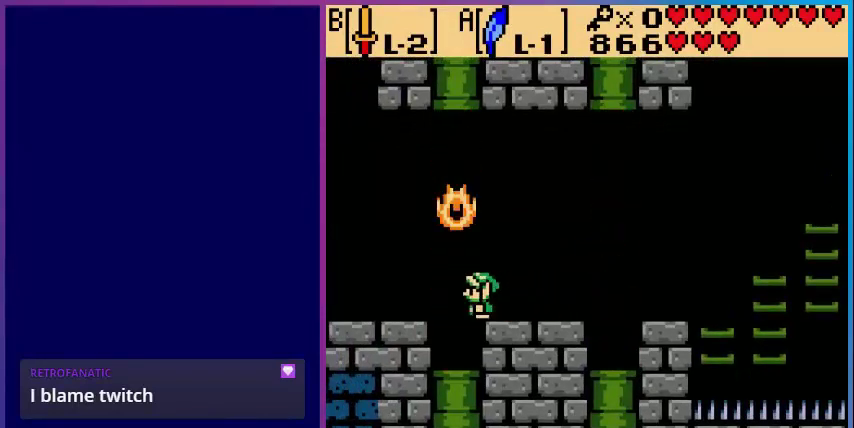
{"buttons": ["DPAD_LEFT"], "events": [[40, "A", "down"], [200, "A", "up"]]}
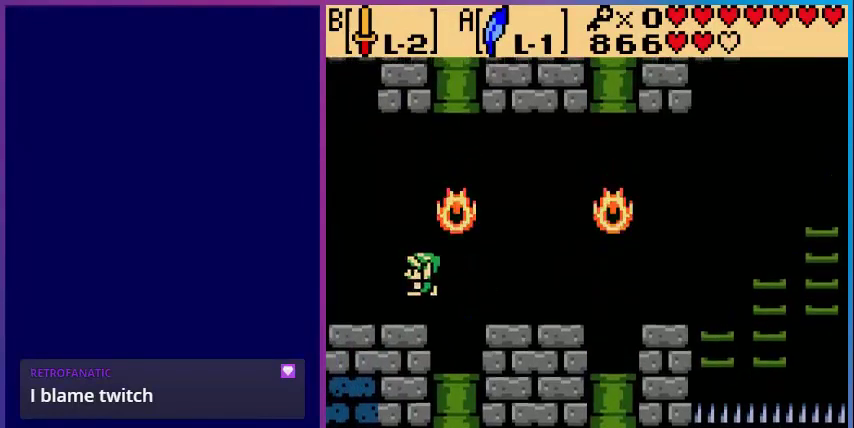
{"buttons": ["DPAD_LEFT"], "events": []}
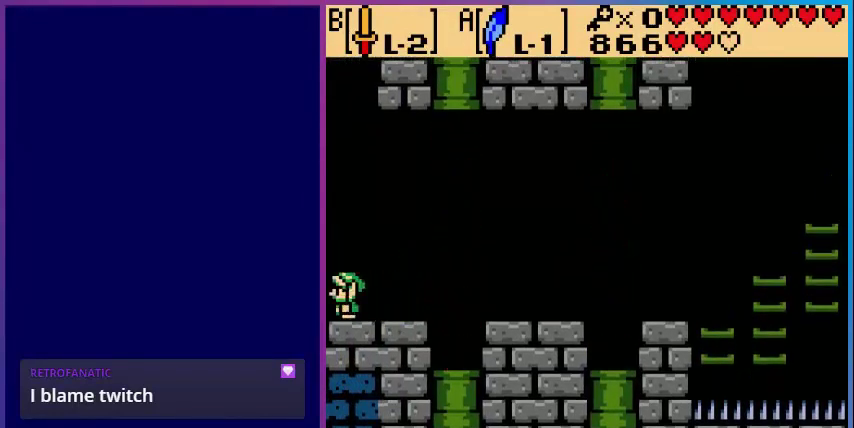
{"buttons": [], "events": [[200, "DPAD_LEFT", "up"]]}
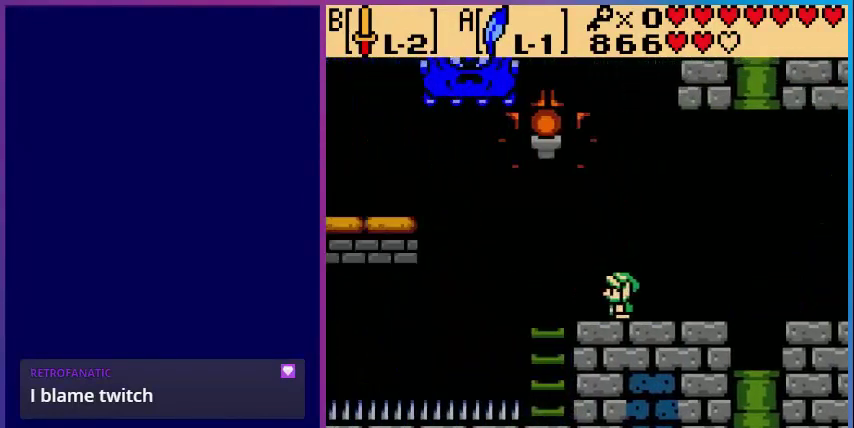
{"buttons": ["DPAD_LEFT"], "events": [[480, "DPAD_LEFT", "down"]]}
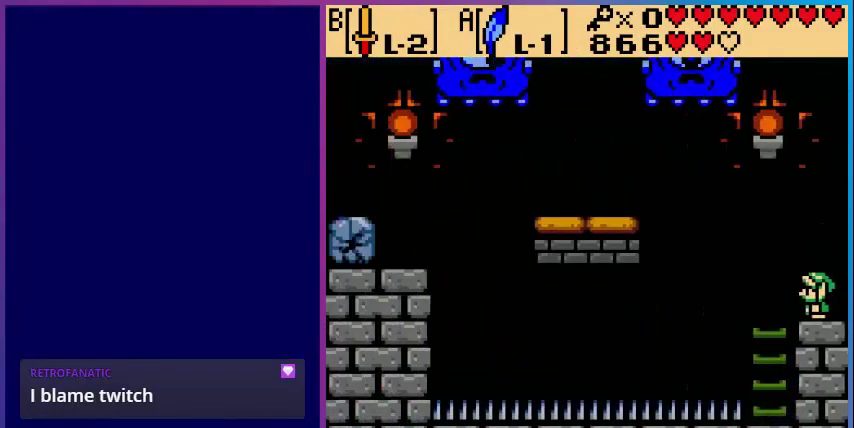
{"buttons": [], "events": [[240, "DPAD_LEFT", "up"]]}
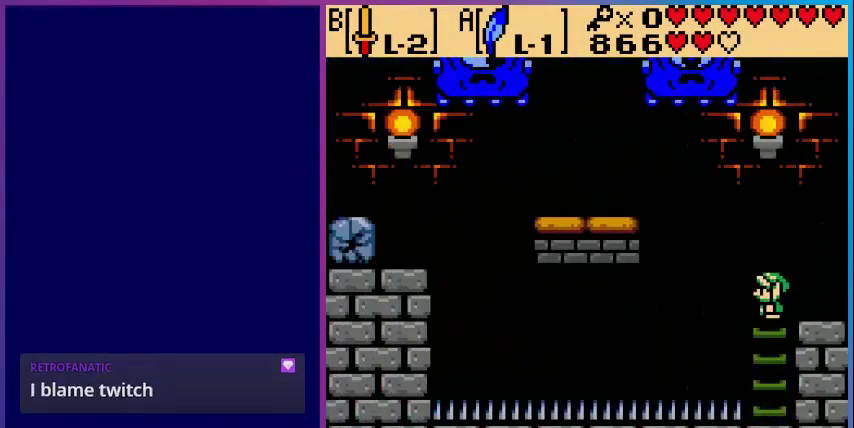
{"buttons": ["DPAD_RIGHT"], "events": [[40, "DPAD_LEFT", "down"], [160, "DPAD_LEFT", "up"], [280, "DPAD_RIGHT", "down"]]}